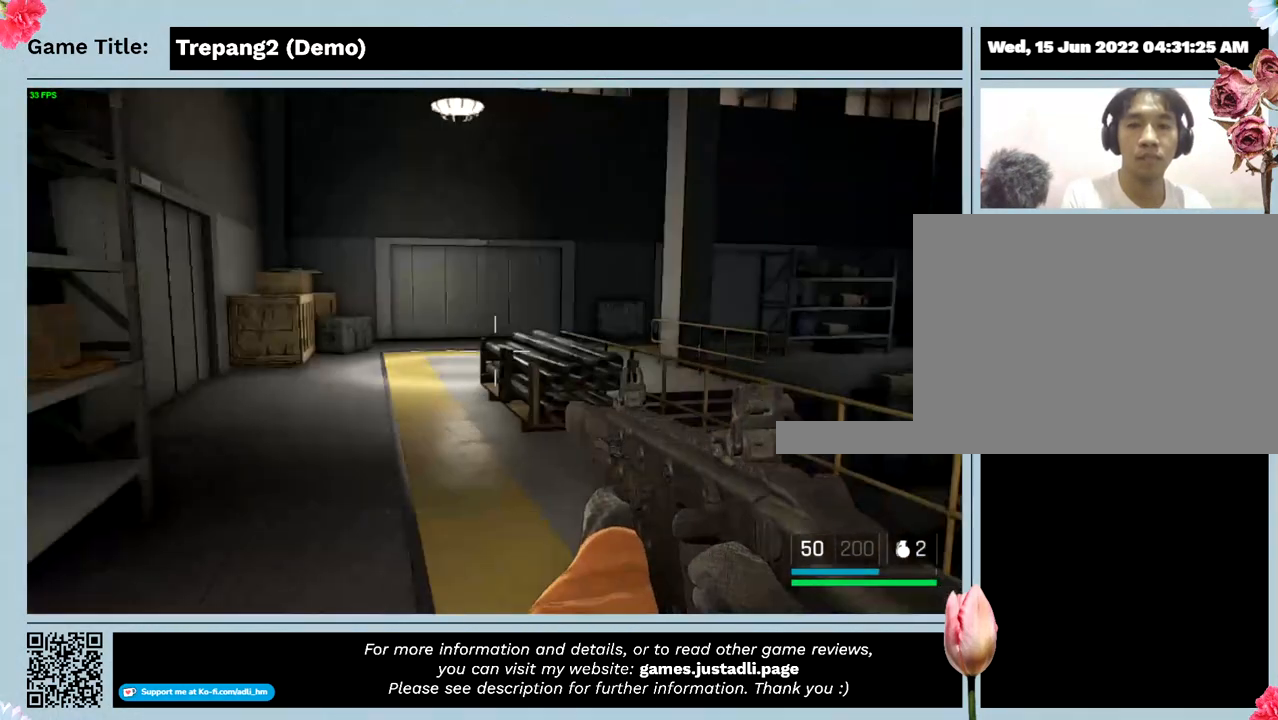
Gameplay with keyboard and mouse; each line is a JSON object with the keys and mouse buttons held at the frame after it. "events" lists presses ("down") and releases ("up") of "0", "1", "2", "3", "4", "5", "6", "7", "8", "9", "a", "alt", "b", "c", "caps_lock", "ctrl", "d", "down", "e", "escape", "f", "f1", "f2", "f3", "f4", "g", "h", "i", "j", "k", "l", "left", "m", "n", "o", "p", "q", "r", "return", "right", "s", "shift", "space", "t", "tab", "tilde", "u", "up", "v", "w", "x", "y", "z", "mouse_left", "mouse_wheel" and "mouse_right" between this image and that frame as [ms after this image, input, new state], when the widget could be followed in between. "mouse_left", "mouse_wheel", "mouse_right" = the "left", "wheel", "right" buttons of the "mouse" list. No other keys are recorded. "wheel" means that the mouse wheel is clicked or scrolled. Mouse movement is not recorded.
{"keys": ["w"], "mouse": [], "events": [[200, "w", "down"]]}
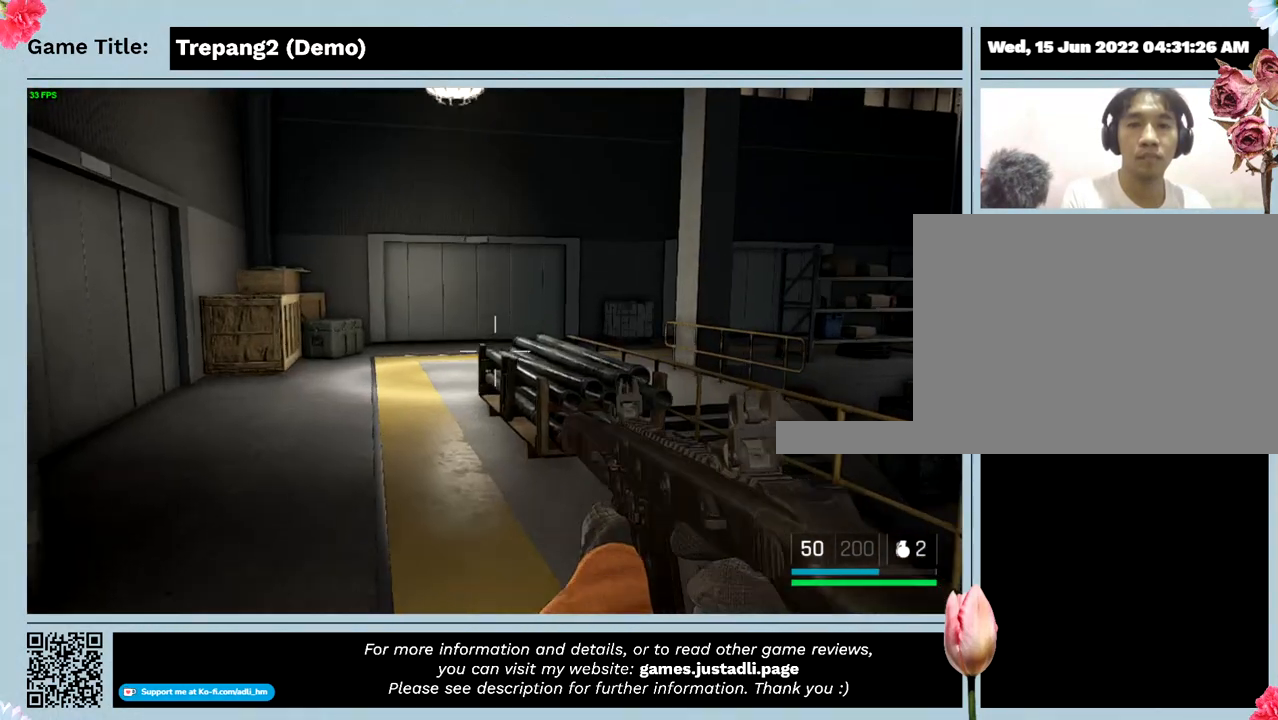
{"keys": ["w"], "mouse": [], "events": []}
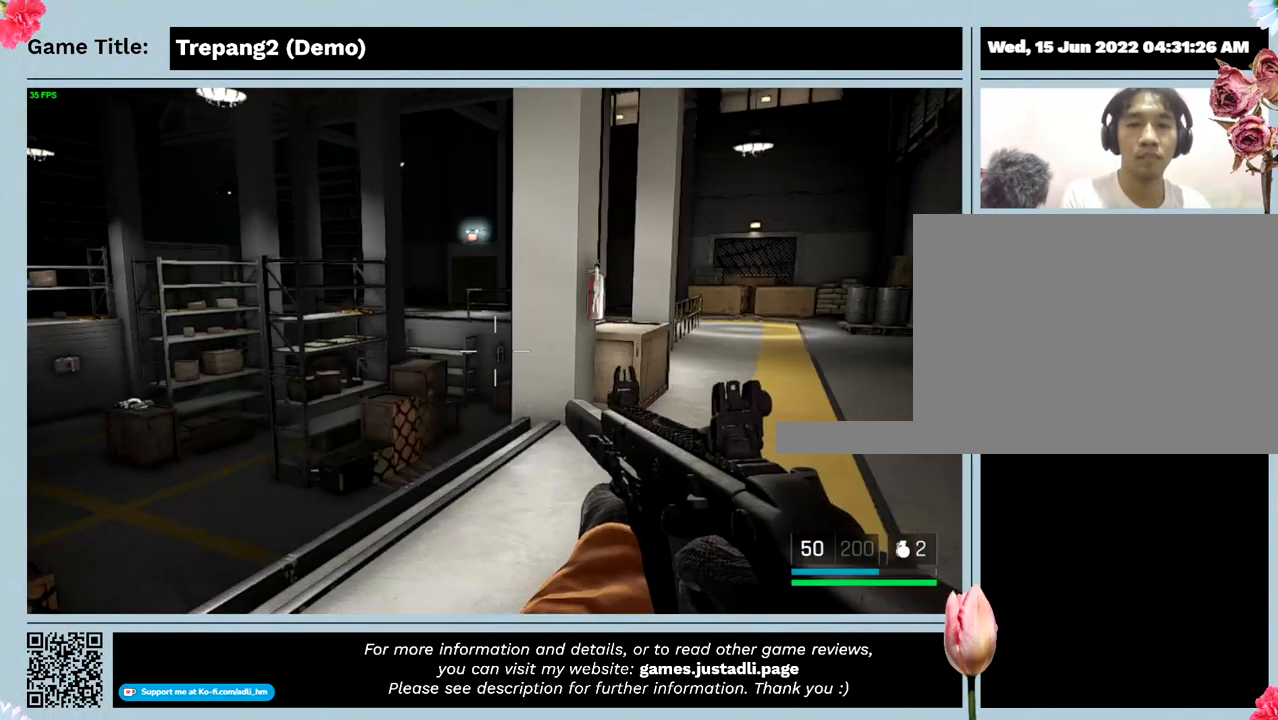
{"keys": [], "mouse": [], "events": [[67, "w", "up"]]}
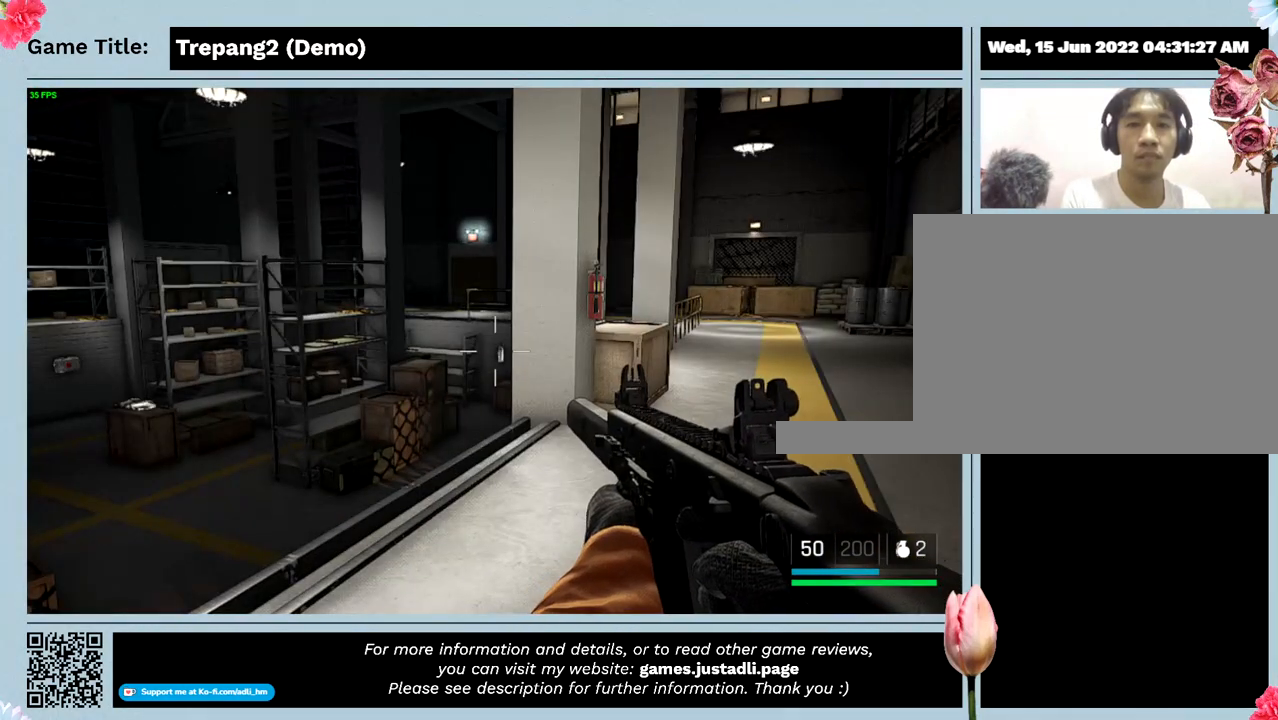
{"keys": ["w"], "mouse": [], "events": [[267, "w", "down"]]}
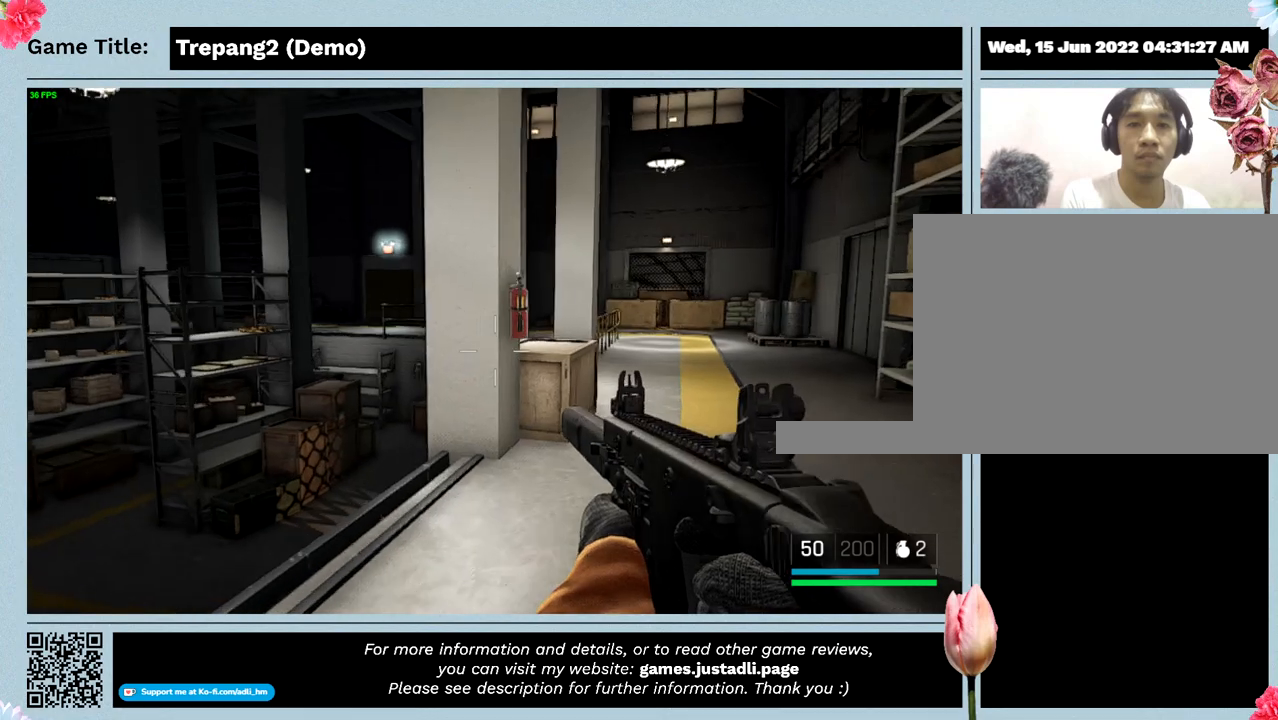
{"keys": ["w"], "mouse": [], "events": []}
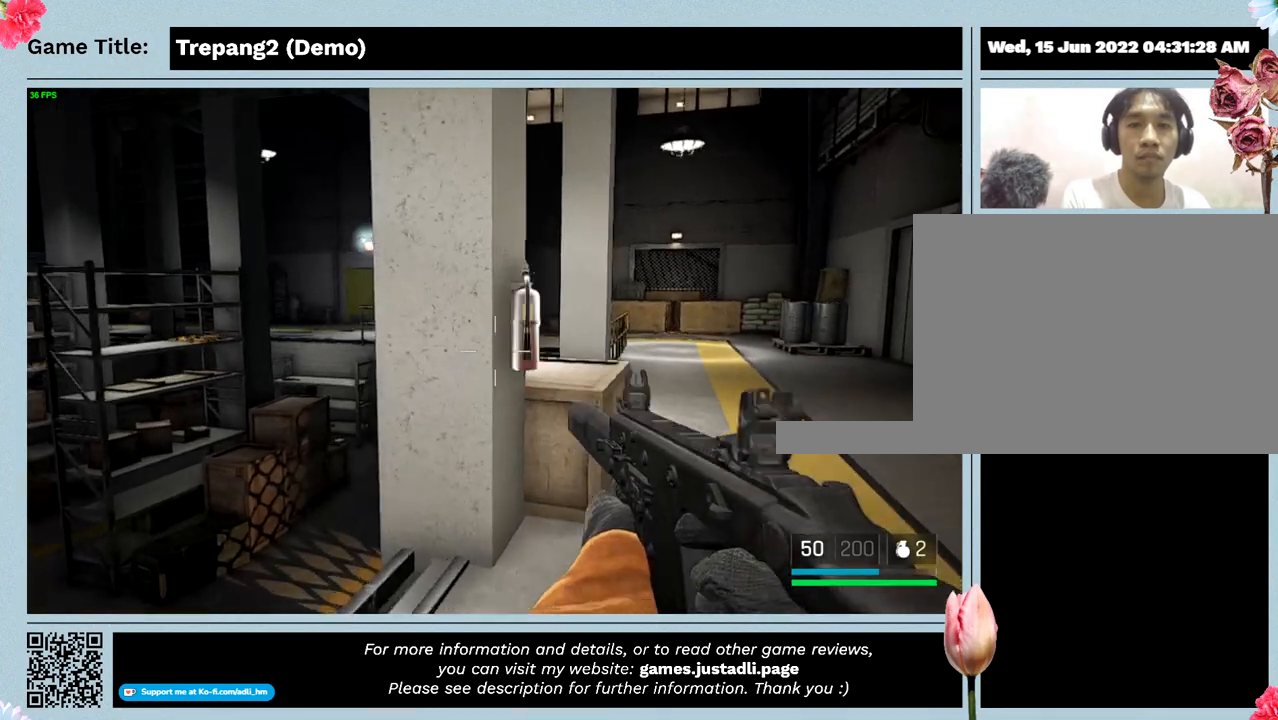
{"keys": ["w"], "mouse": [], "events": []}
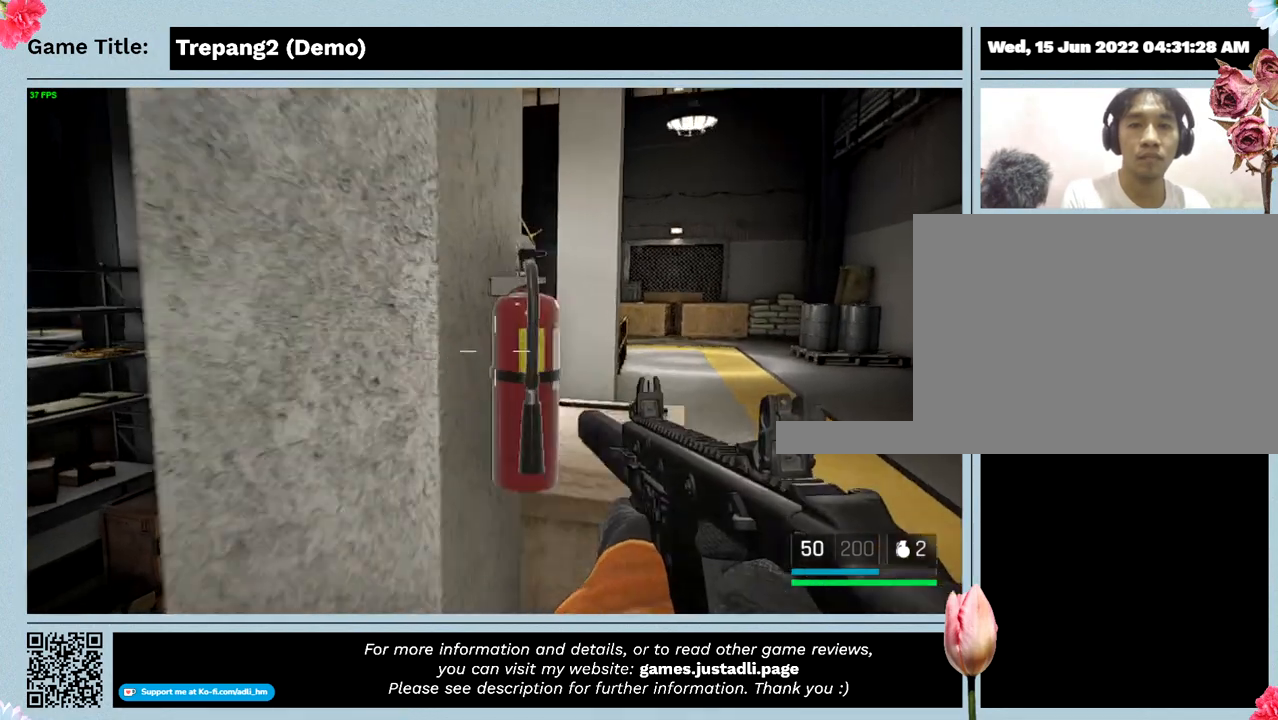
{"keys": ["w"], "mouse": [], "events": []}
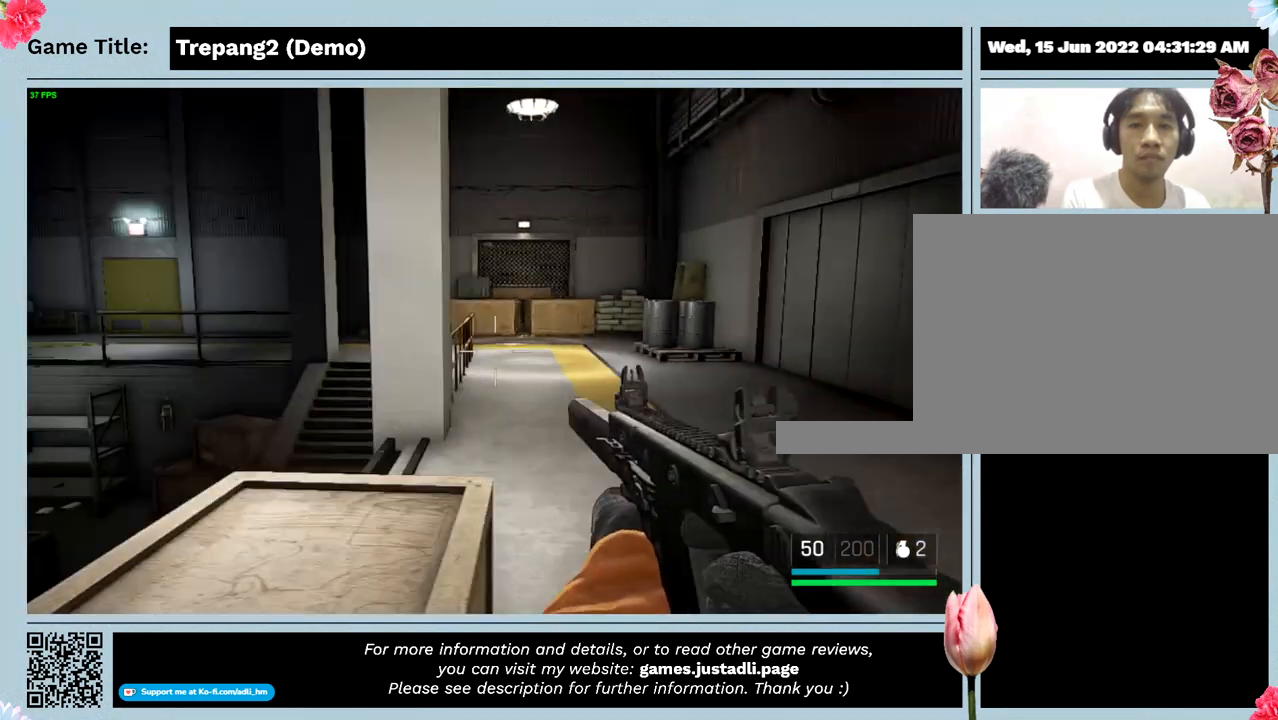
{"keys": ["w"], "mouse": [], "events": []}
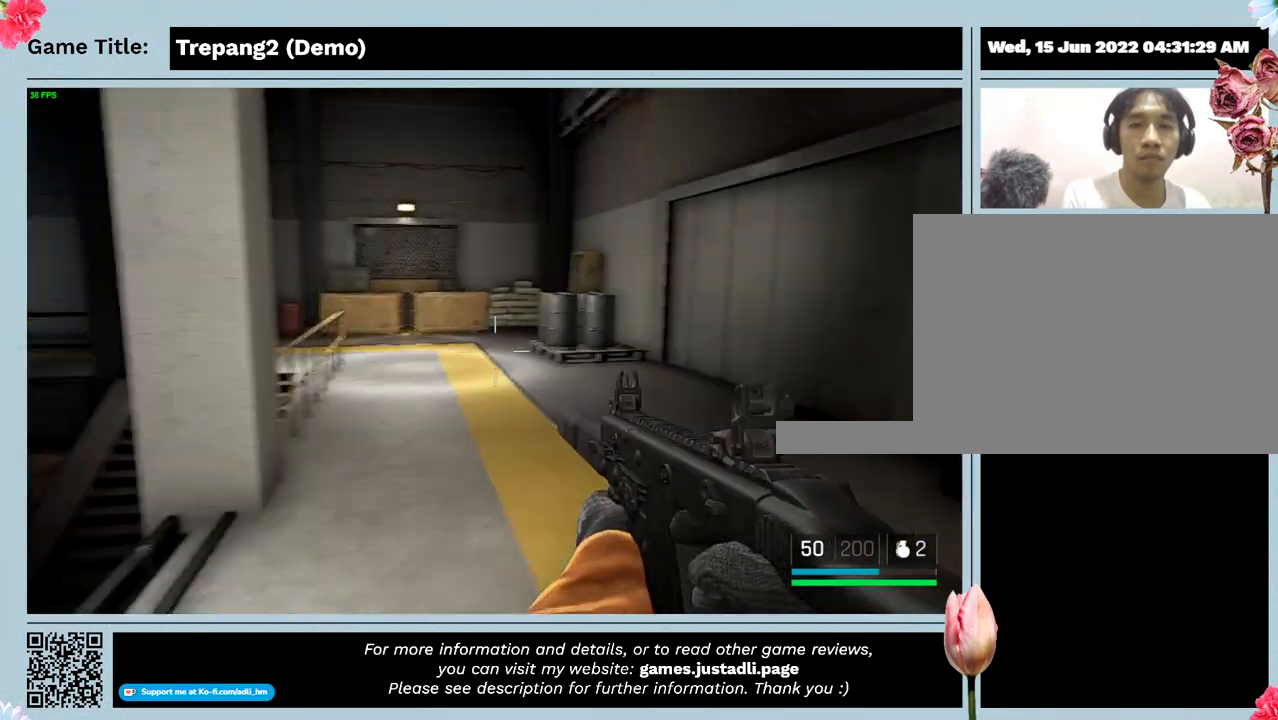
{"keys": ["w"], "mouse": [], "events": []}
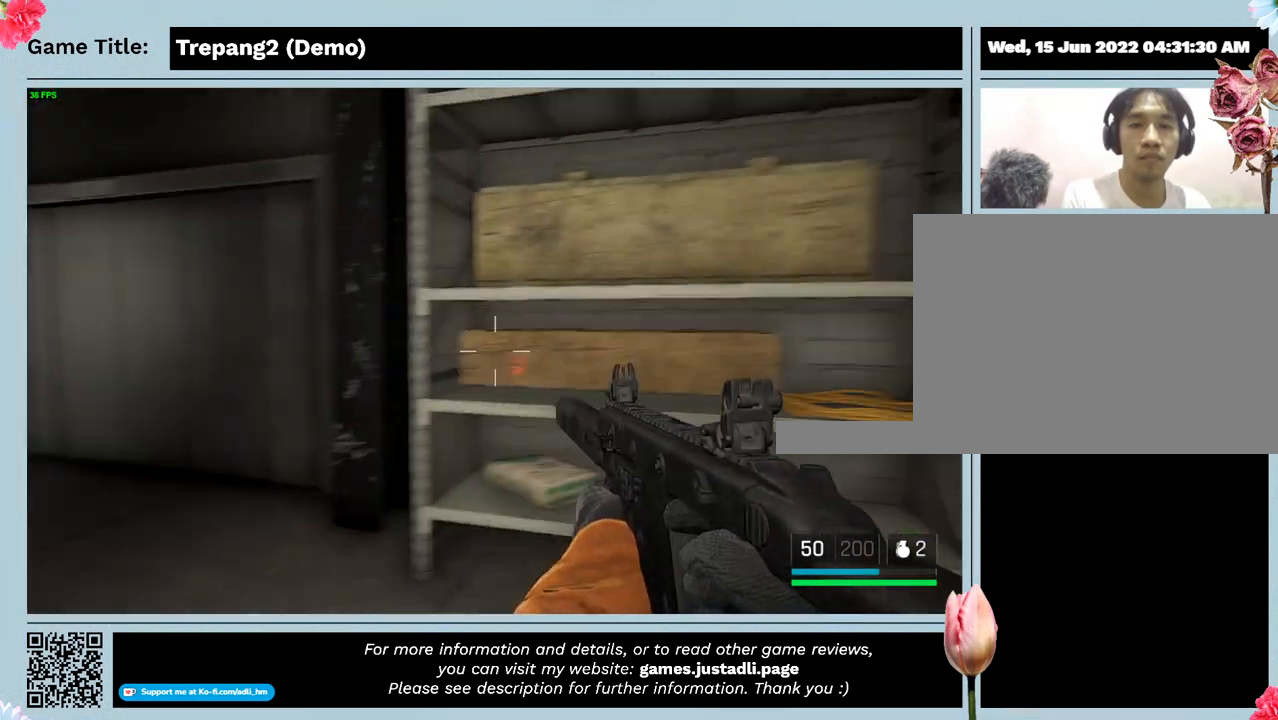
{"keys": [], "mouse": [], "events": [[100, "w", "up"]]}
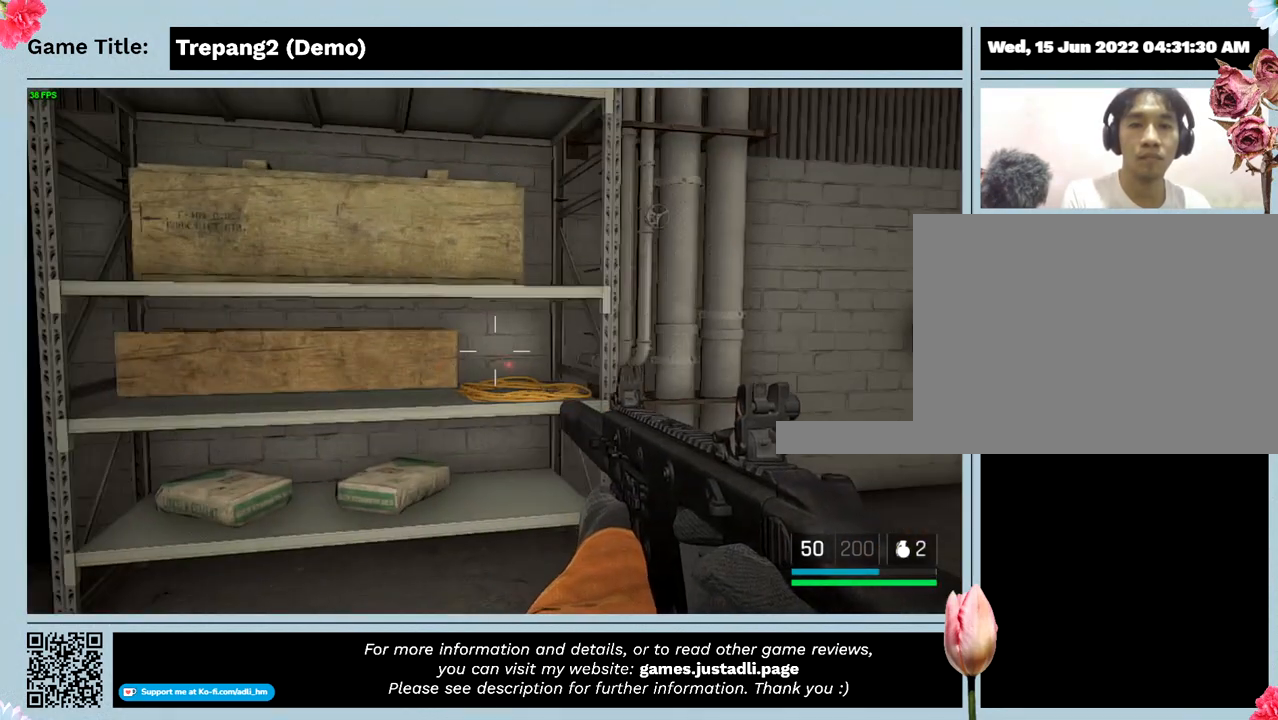
{"keys": ["w"], "mouse": [], "events": [[100, "w", "down"]]}
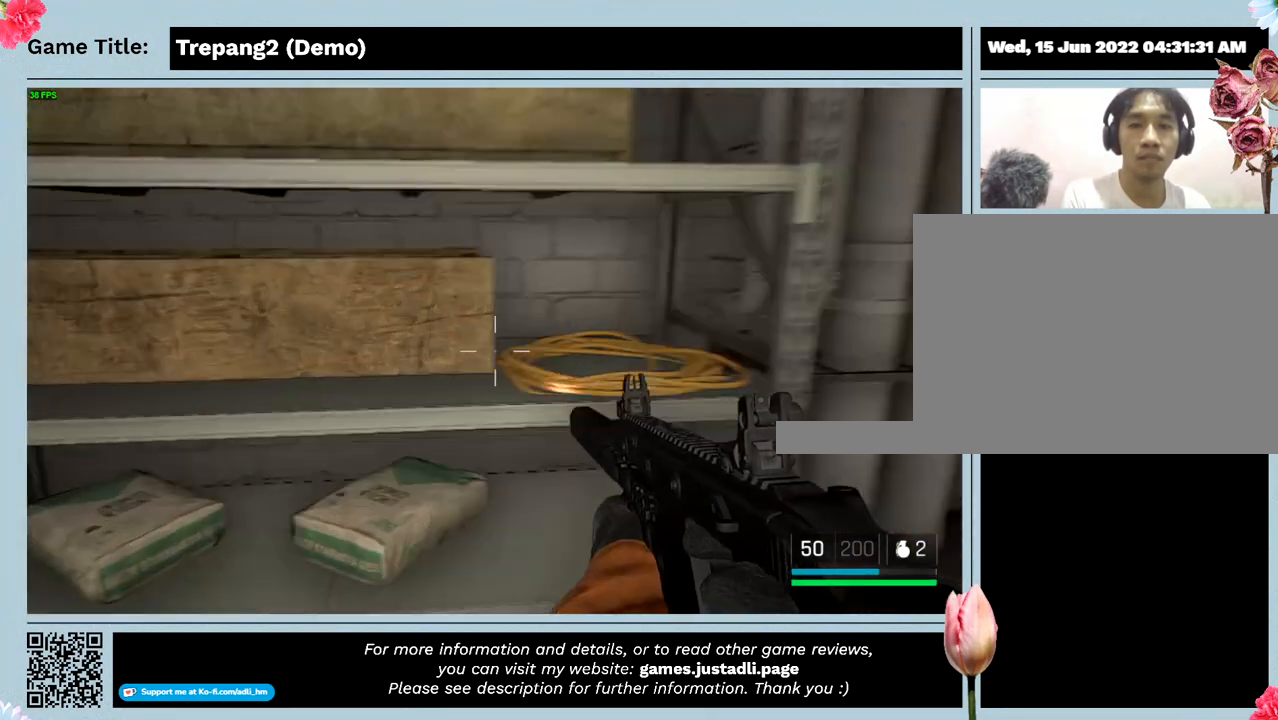
{"keys": ["w"], "mouse": [], "events": []}
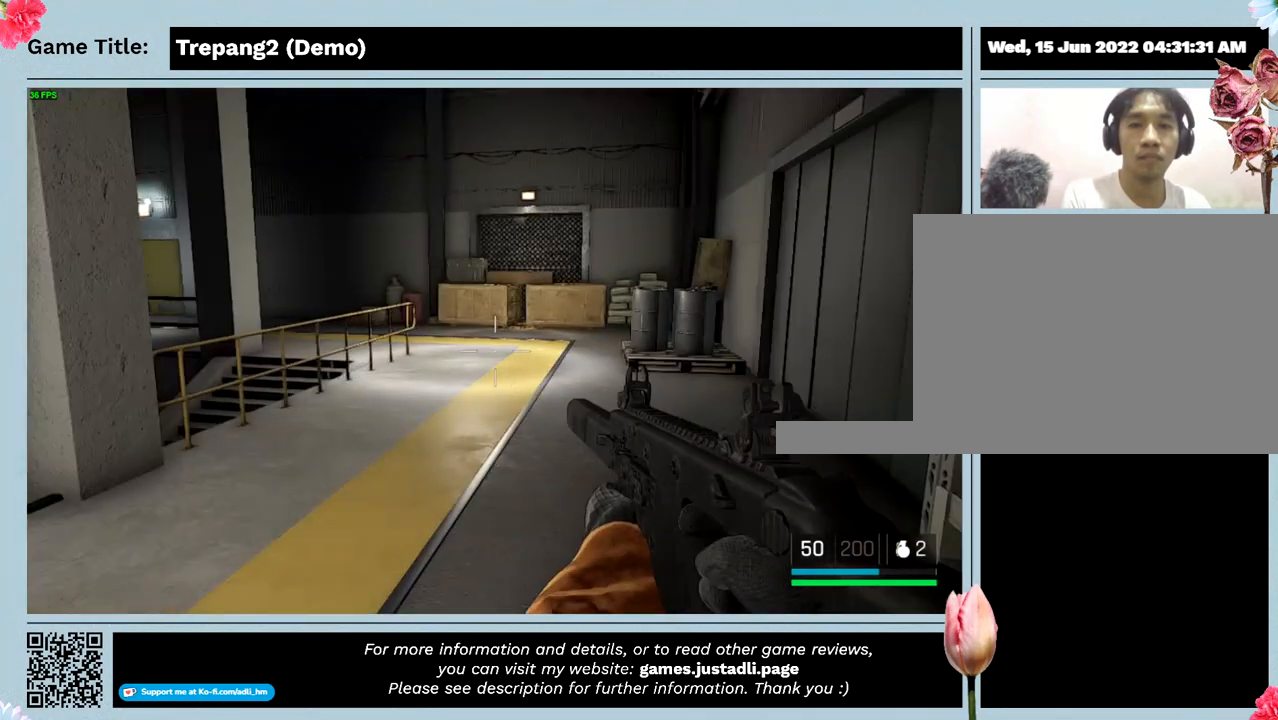
{"keys": ["shift", "w"], "mouse": [], "events": [[200, "shift", "down"]]}
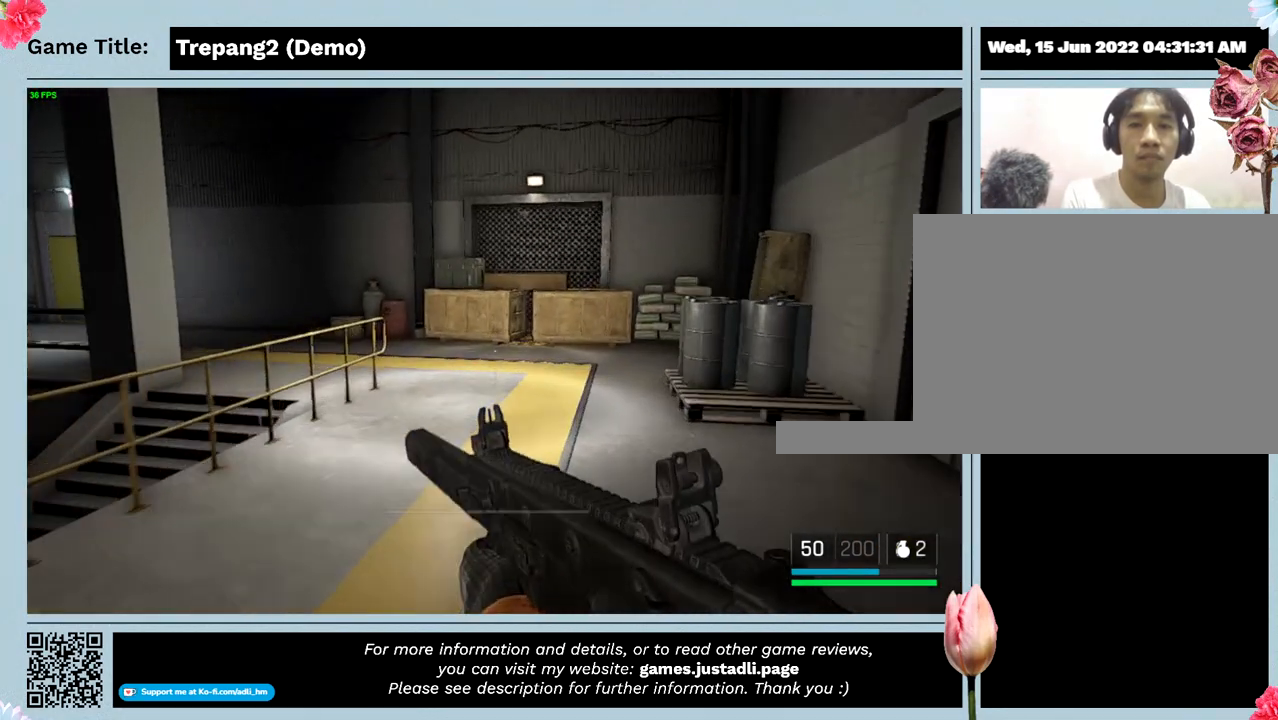
{"keys": ["shift", "w"], "mouse": [], "events": []}
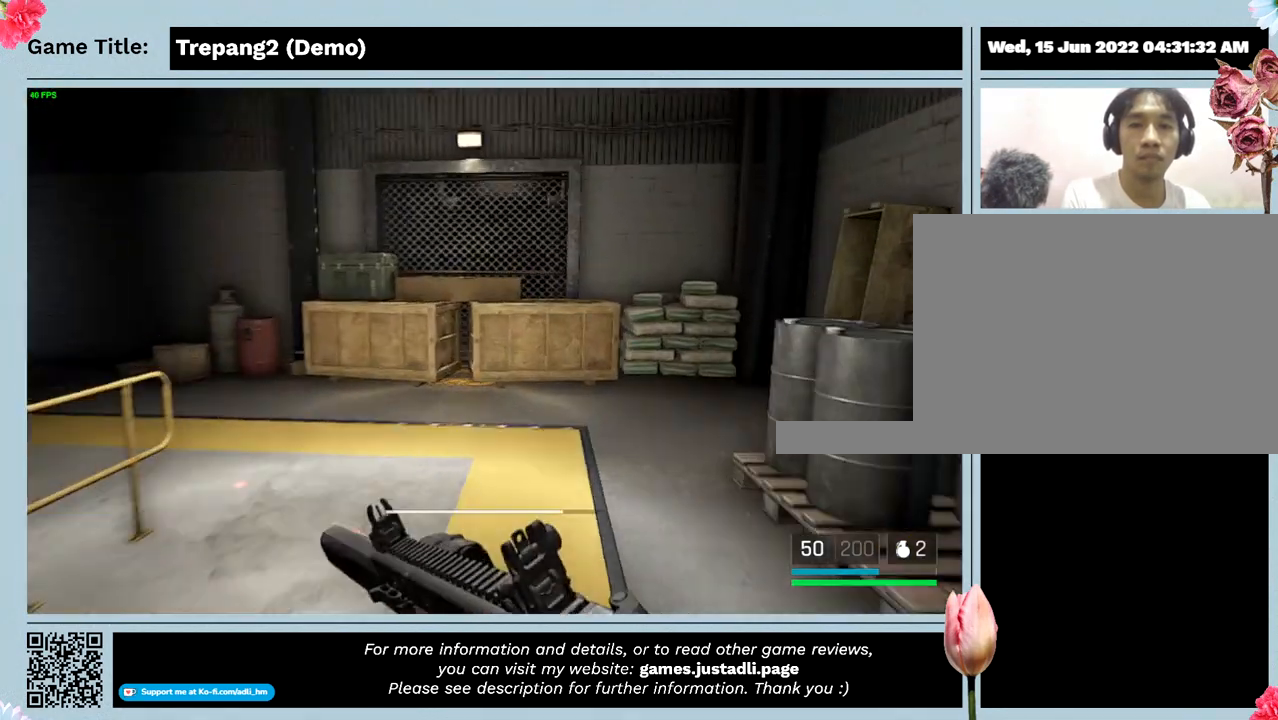
{"keys": ["shift", "w"], "mouse": [], "events": []}
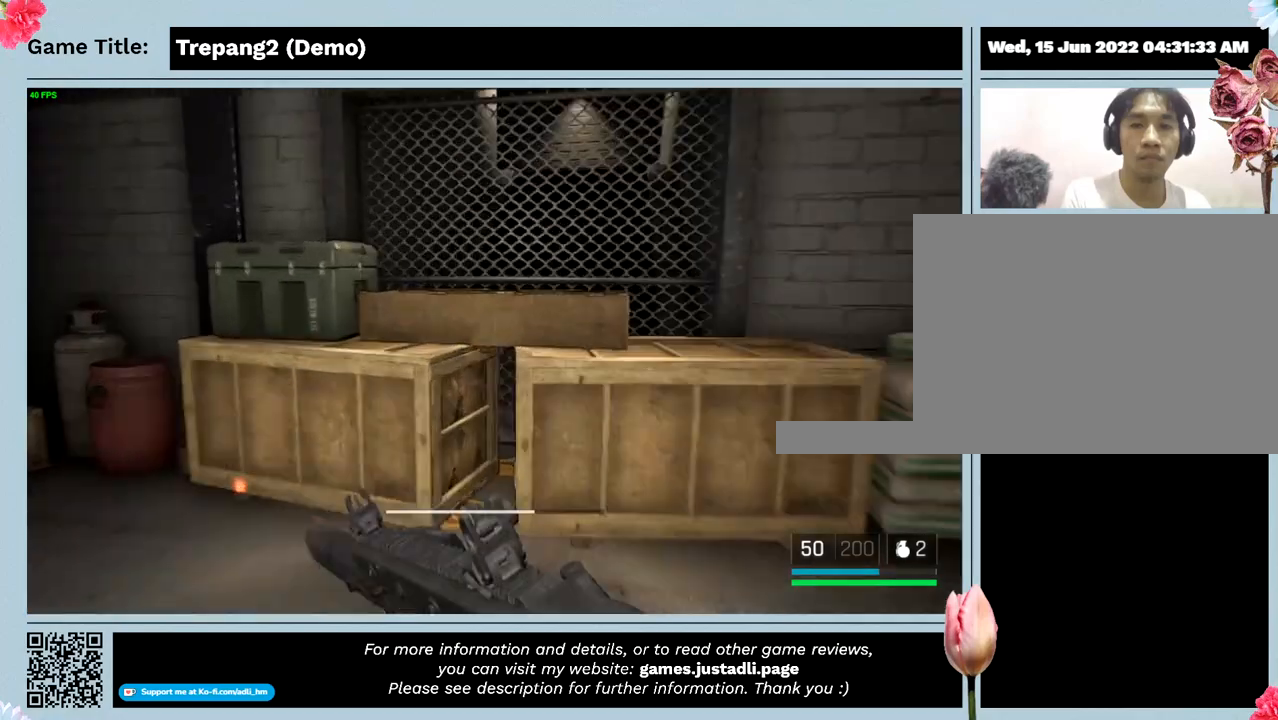
{"keys": ["shift", "w"], "mouse": [], "events": []}
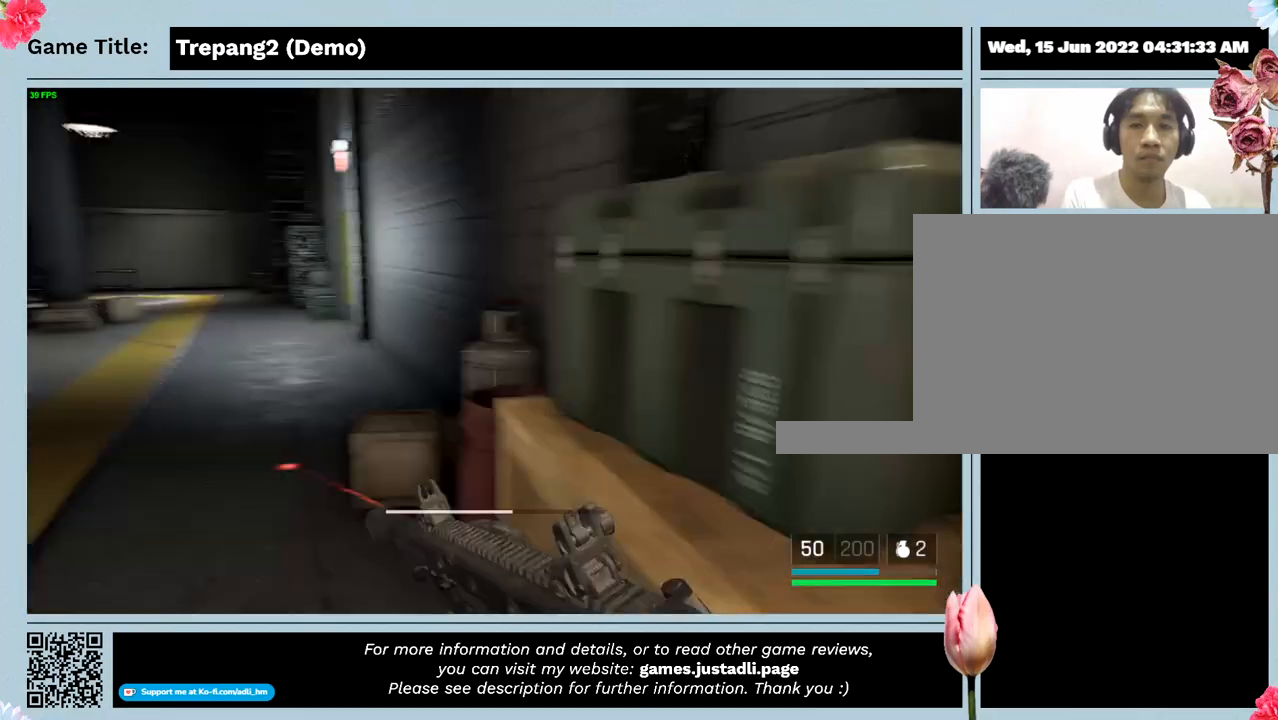
{"keys": ["w"], "mouse": [], "events": [[334, "shift", "up"]]}
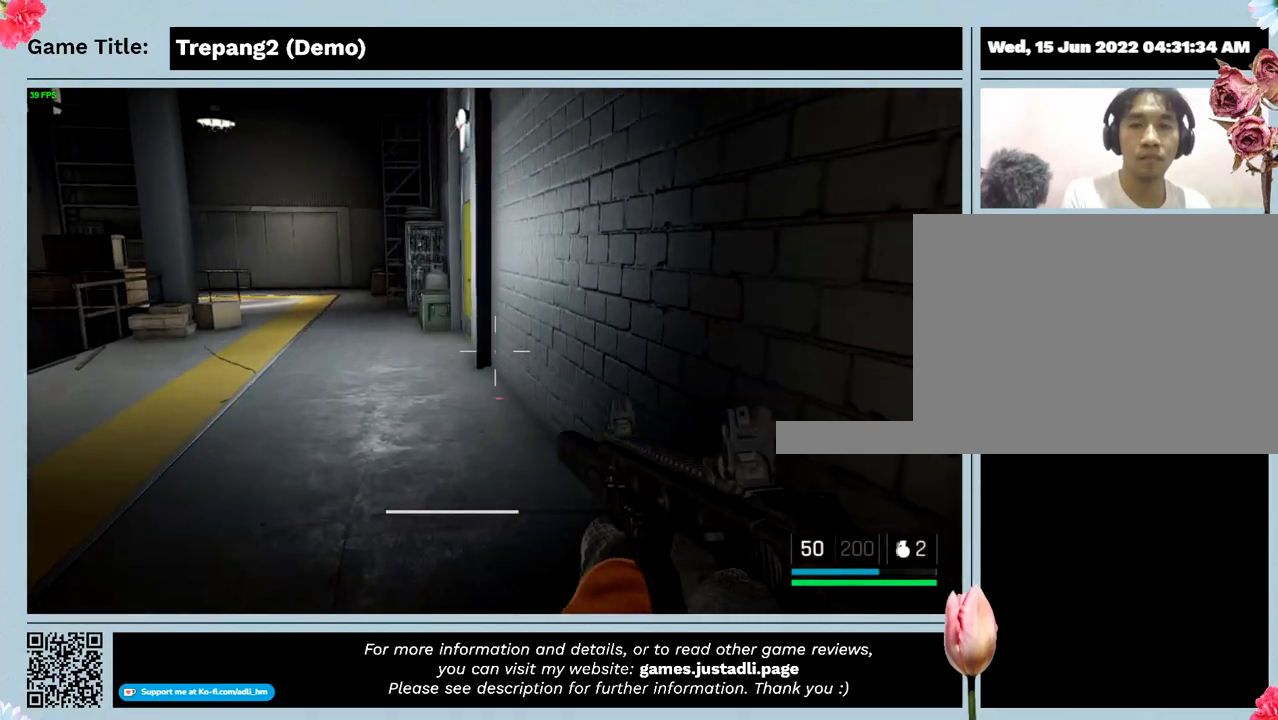
{"keys": ["shift", "w"], "mouse": [], "events": [[367, "shift", "down"]]}
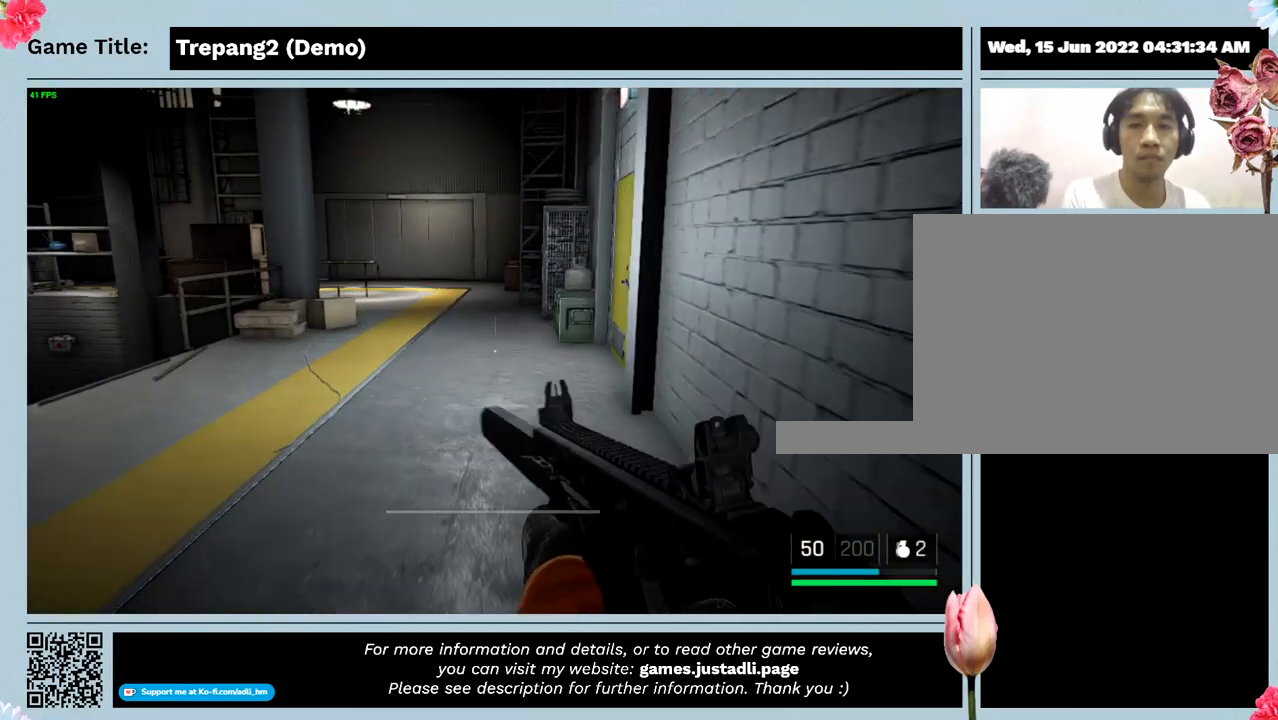
{"keys": ["shift", "w"], "mouse": [], "events": []}
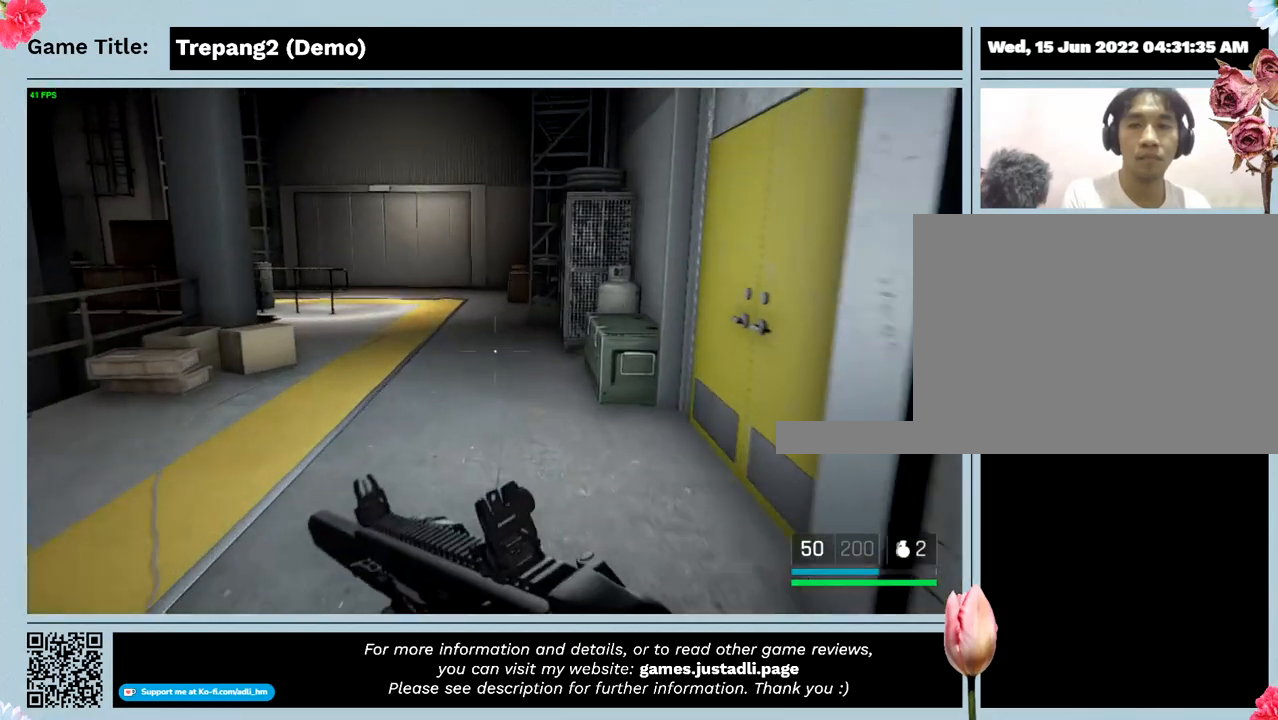
{"keys": ["w"], "mouse": [], "events": [[334, "shift", "up"]]}
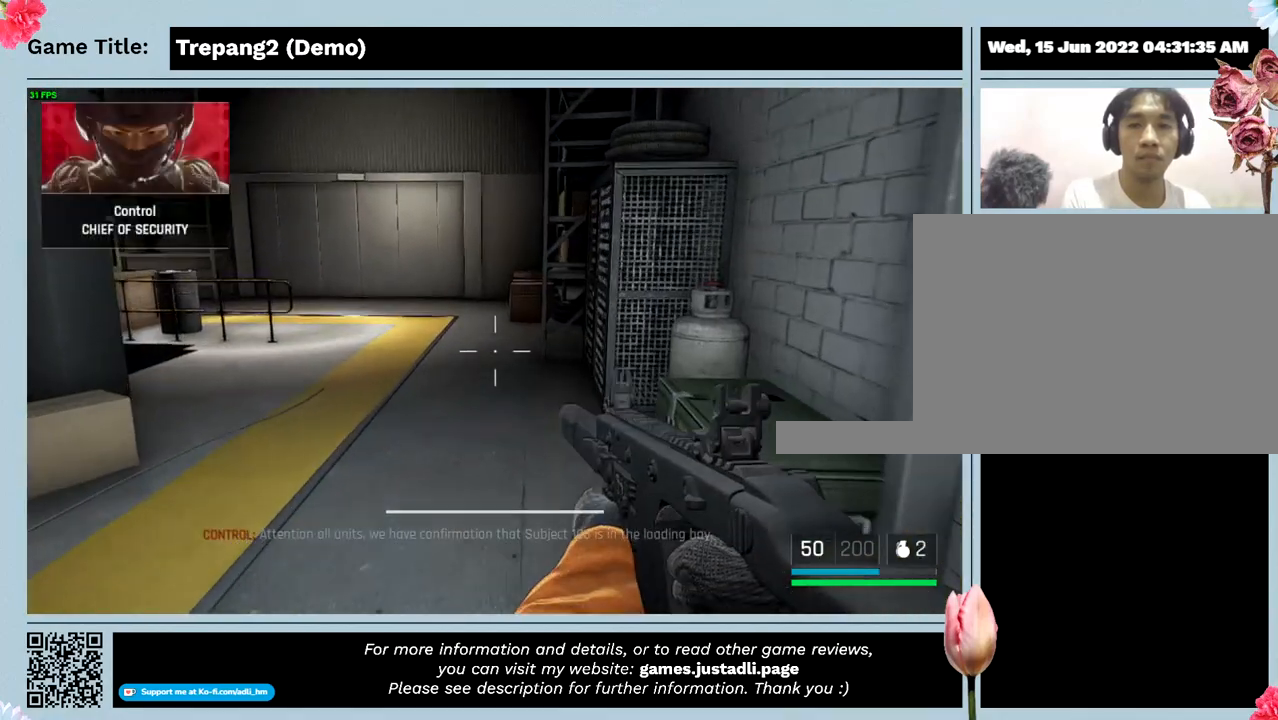
{"keys": ["w"], "mouse": [], "events": []}
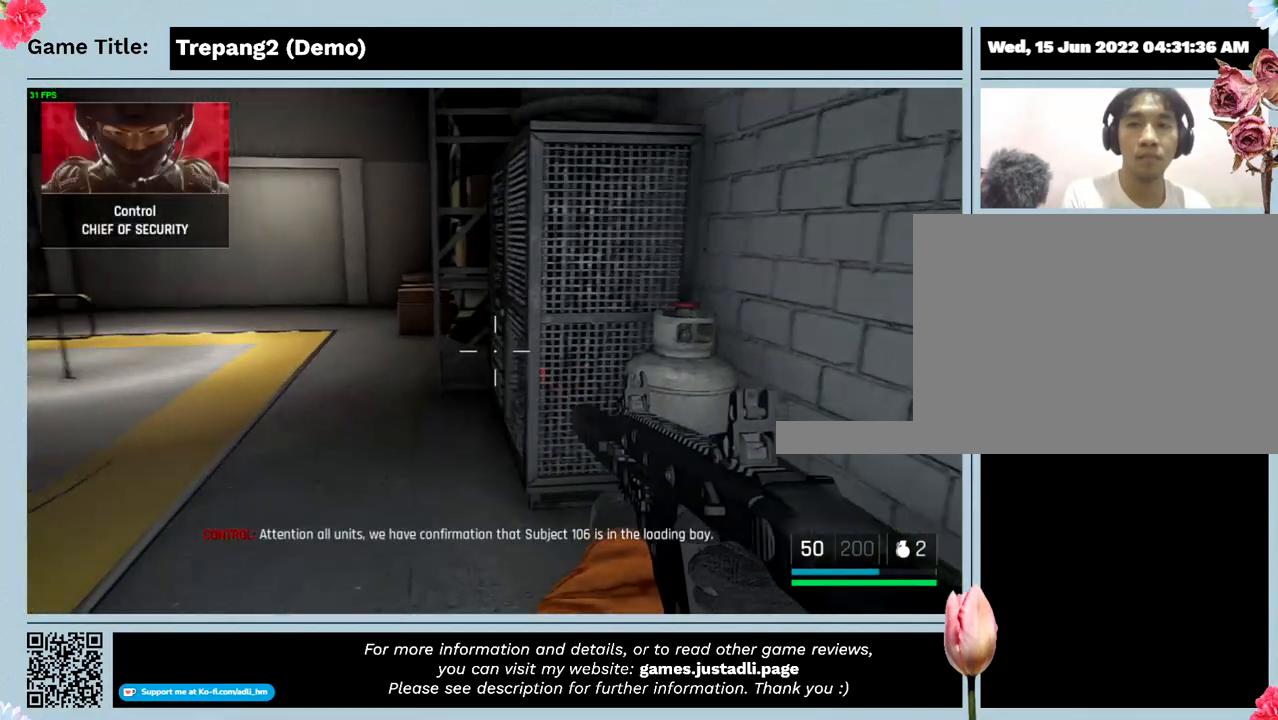
{"keys": [], "mouse": [], "events": [[134, "w", "up"]]}
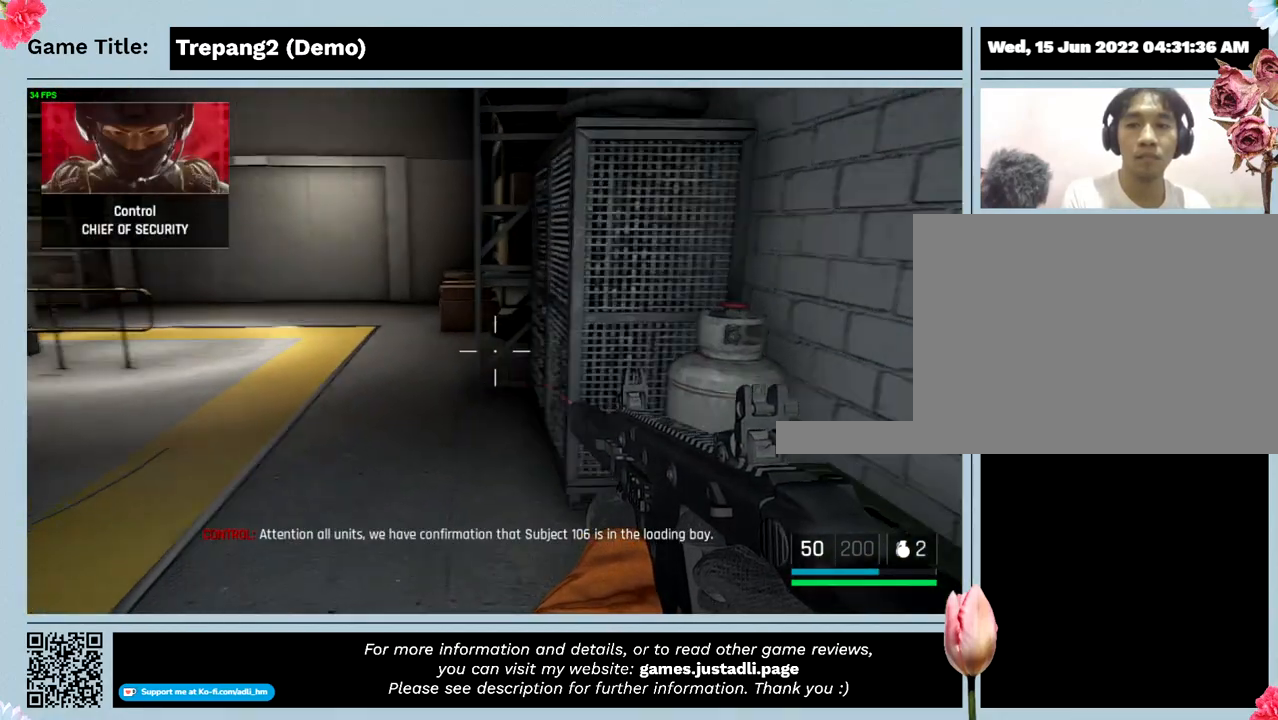
{"keys": [], "mouse": [], "events": []}
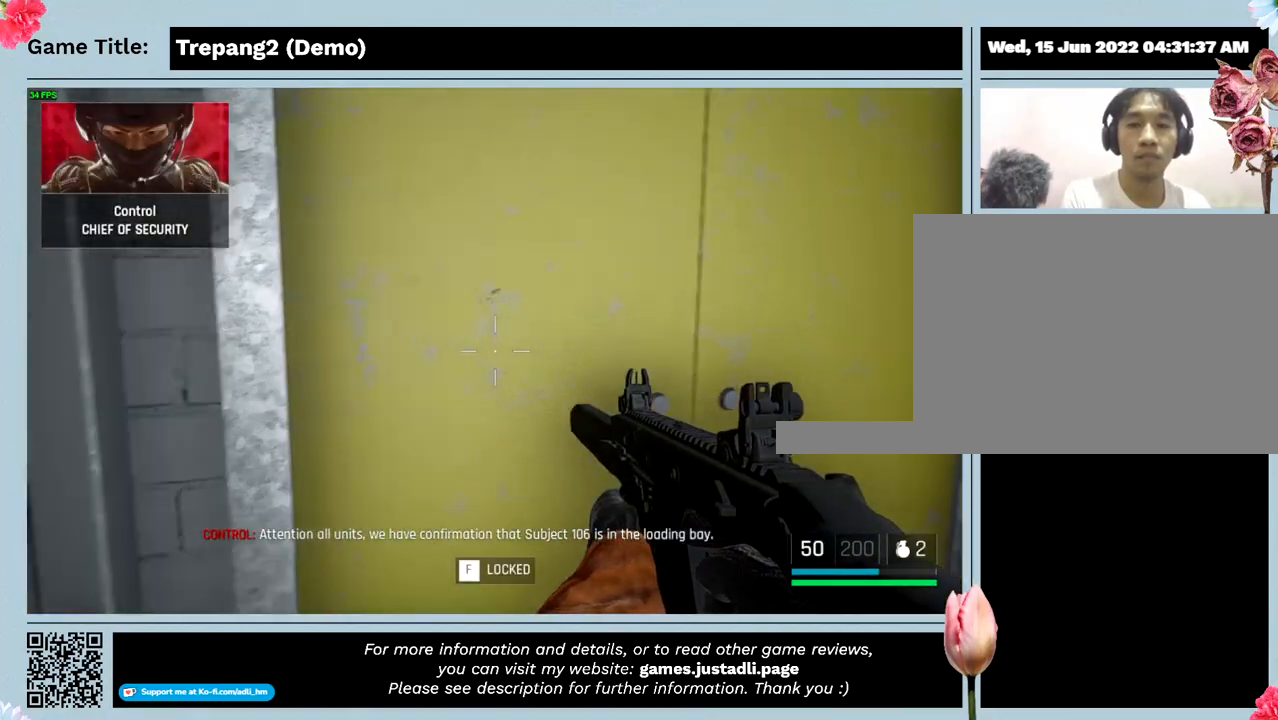
{"keys": [], "mouse": [], "events": []}
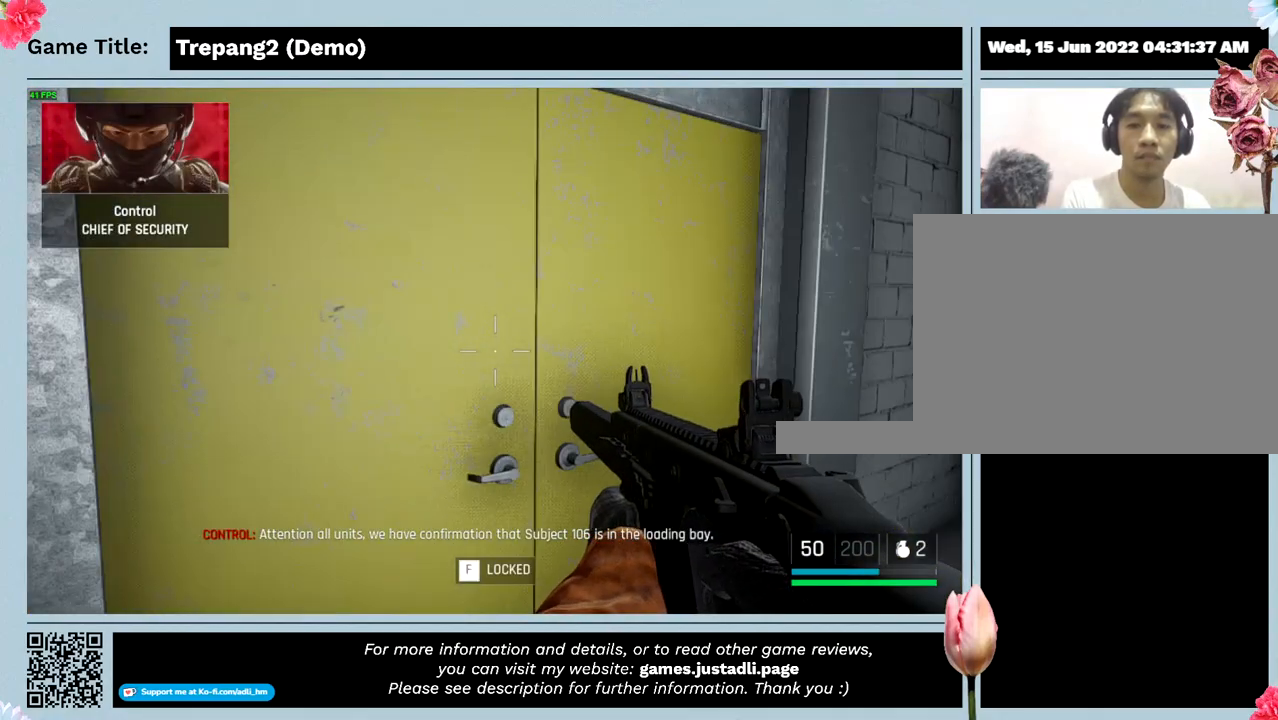
{"keys": [], "mouse": [], "events": []}
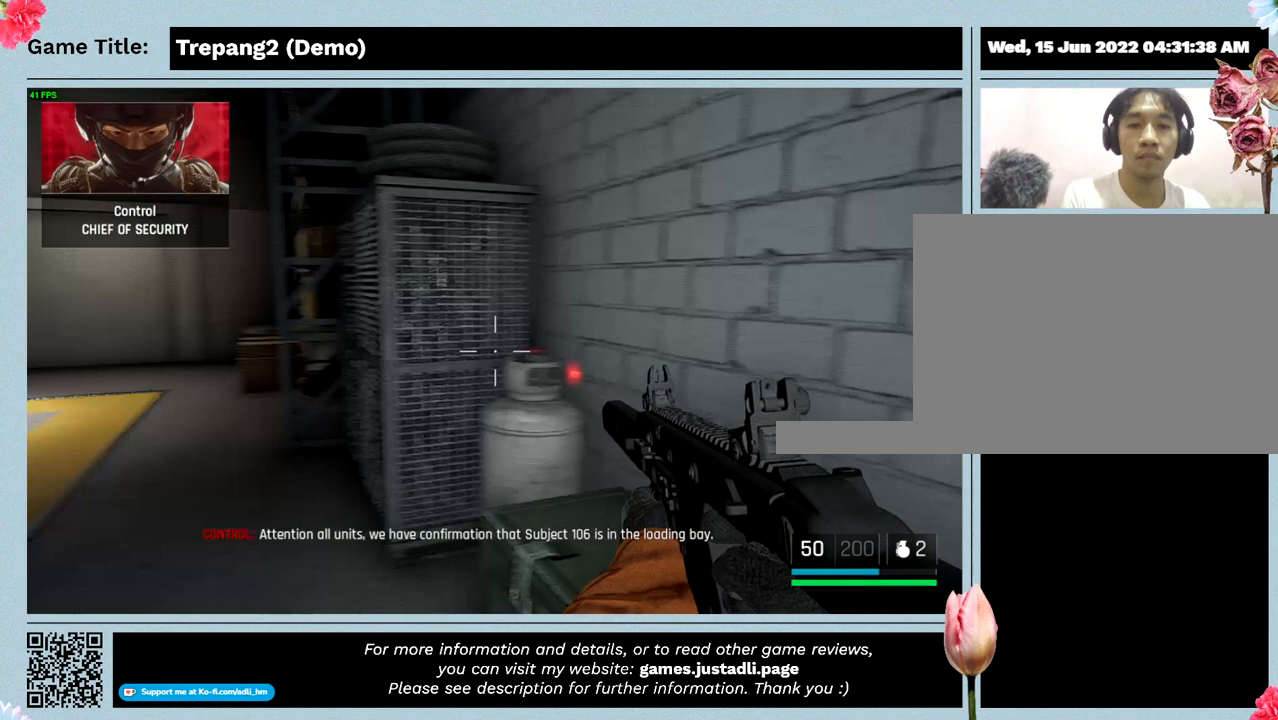
{"keys": ["w"], "mouse": [], "events": [[200, "w", "down"]]}
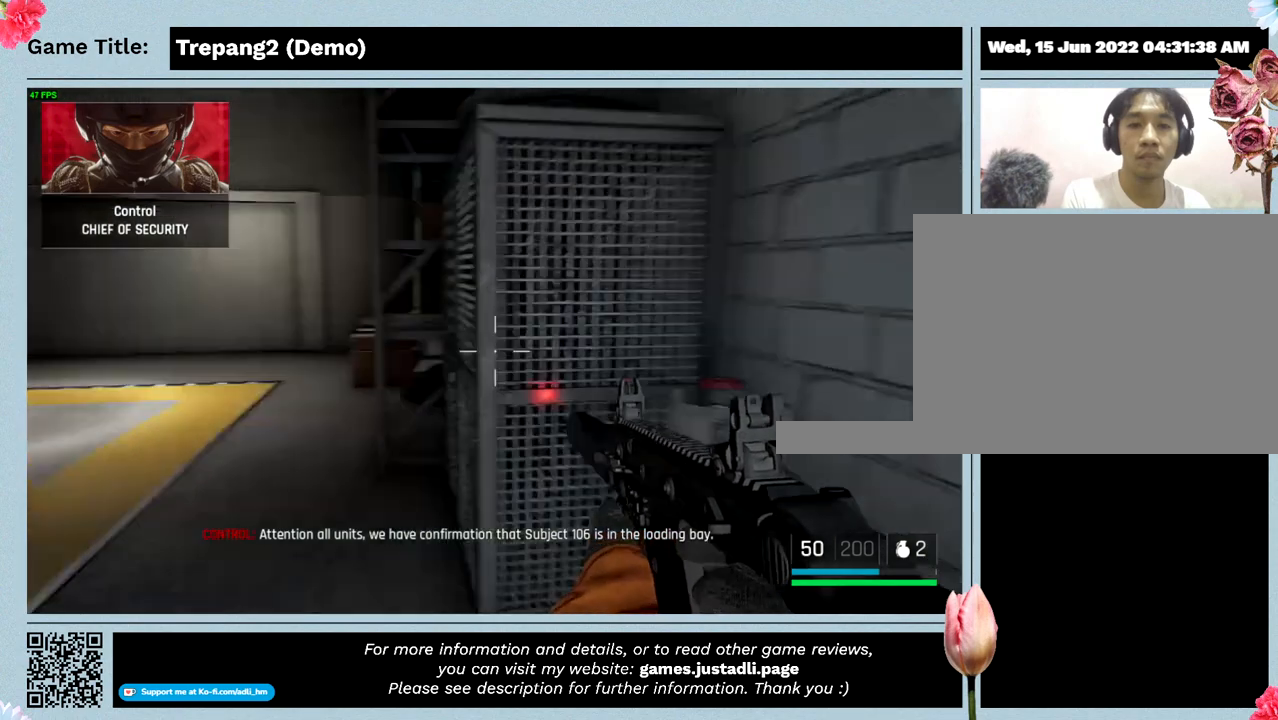
{"keys": ["w"], "mouse": [], "events": []}
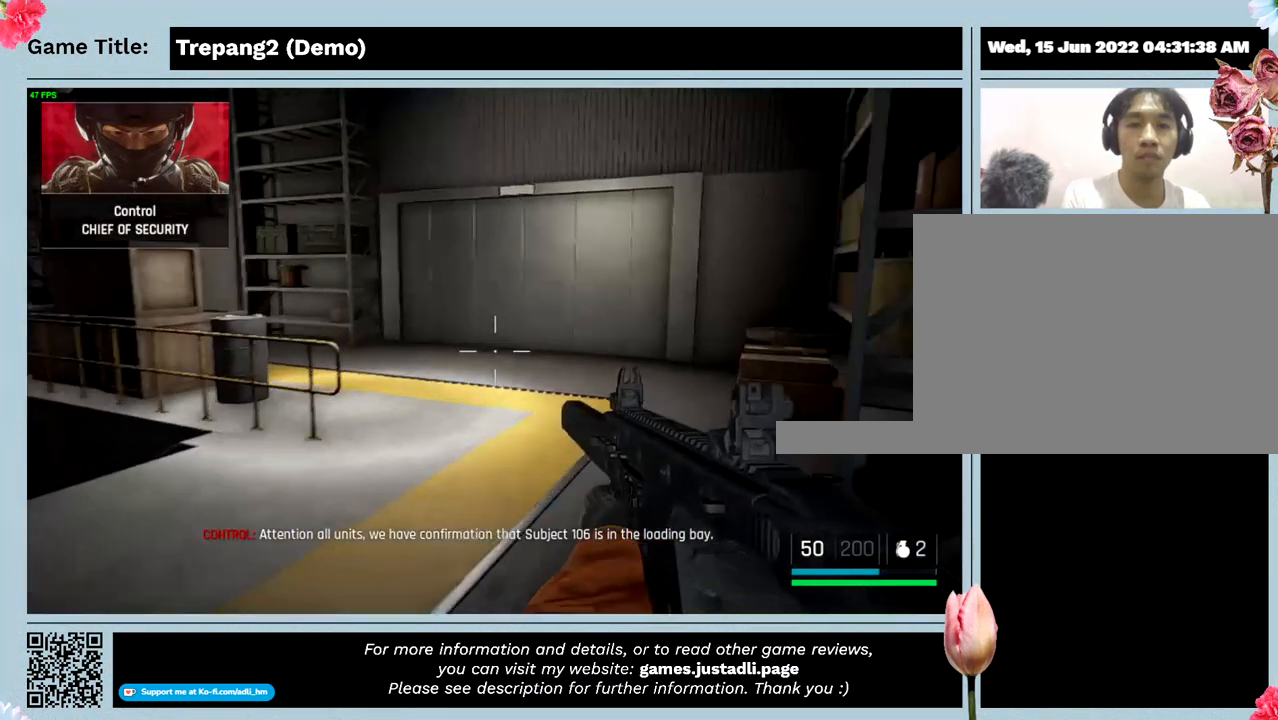
{"keys": ["w"], "mouse": [], "events": []}